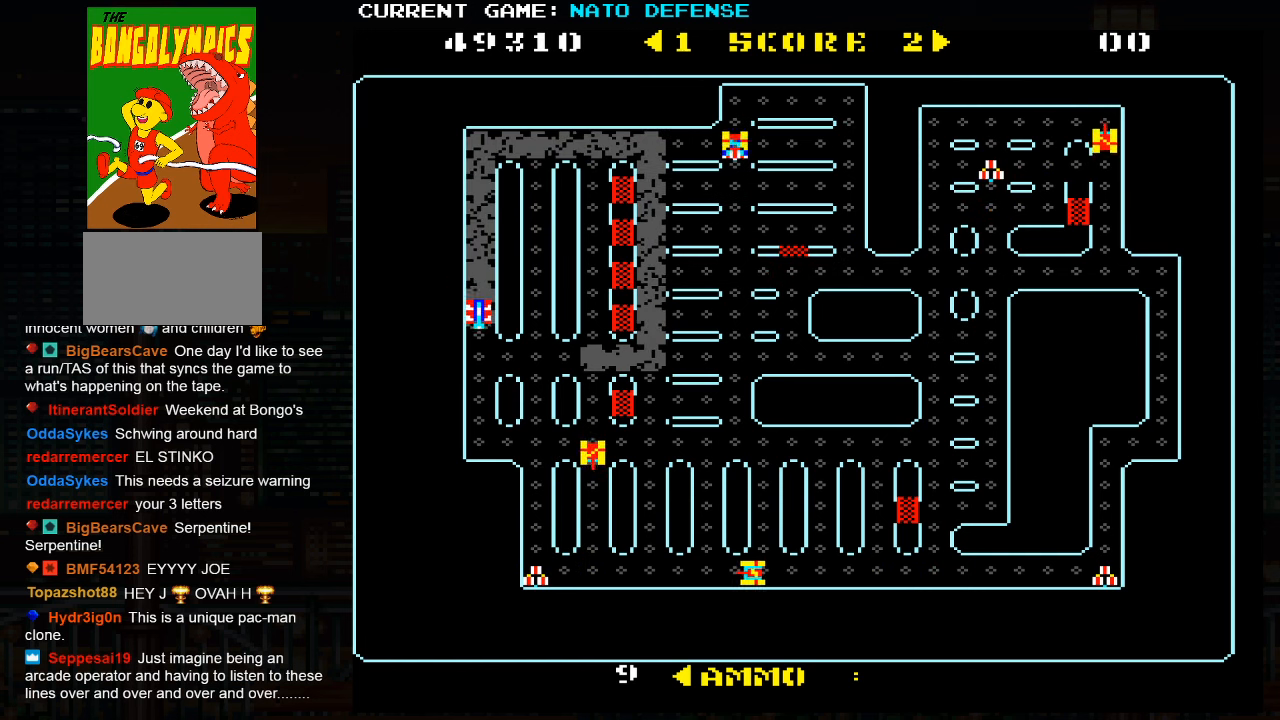
Gameplay with a controller (arcade stick); each line is a JSON object with the inputs held at the frame after it. "events" lists button and stick changes between this image and that frame as [ms after this image, input, new state], when the widget could be followed in between. Not read: L3 R3.
{"buttons": [], "left_stick": "center", "events": [[16, "left_stick", "down"], [483, "left_stick", "center"]]}
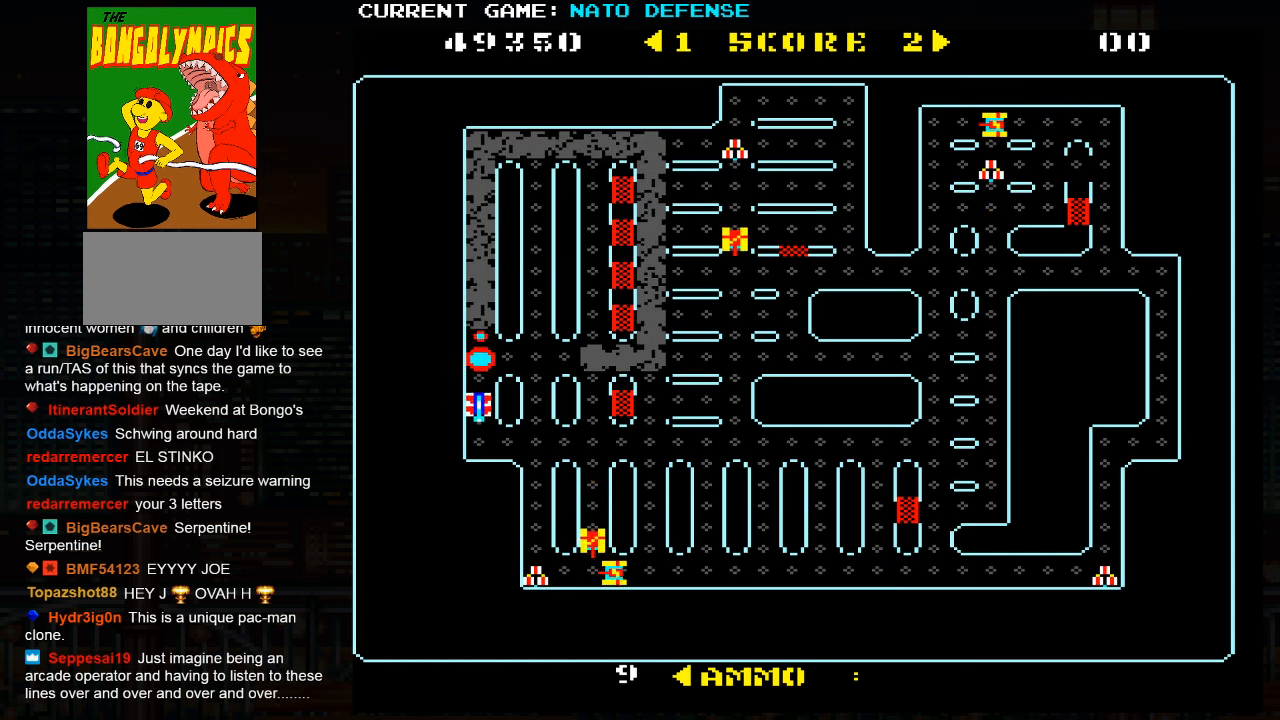
{"buttons": ["SQUARE"], "left_stick": "down", "events": [[50, "left_stick", "right"], [316, "left_stick", "down"], [466, "SQUARE", "down"]]}
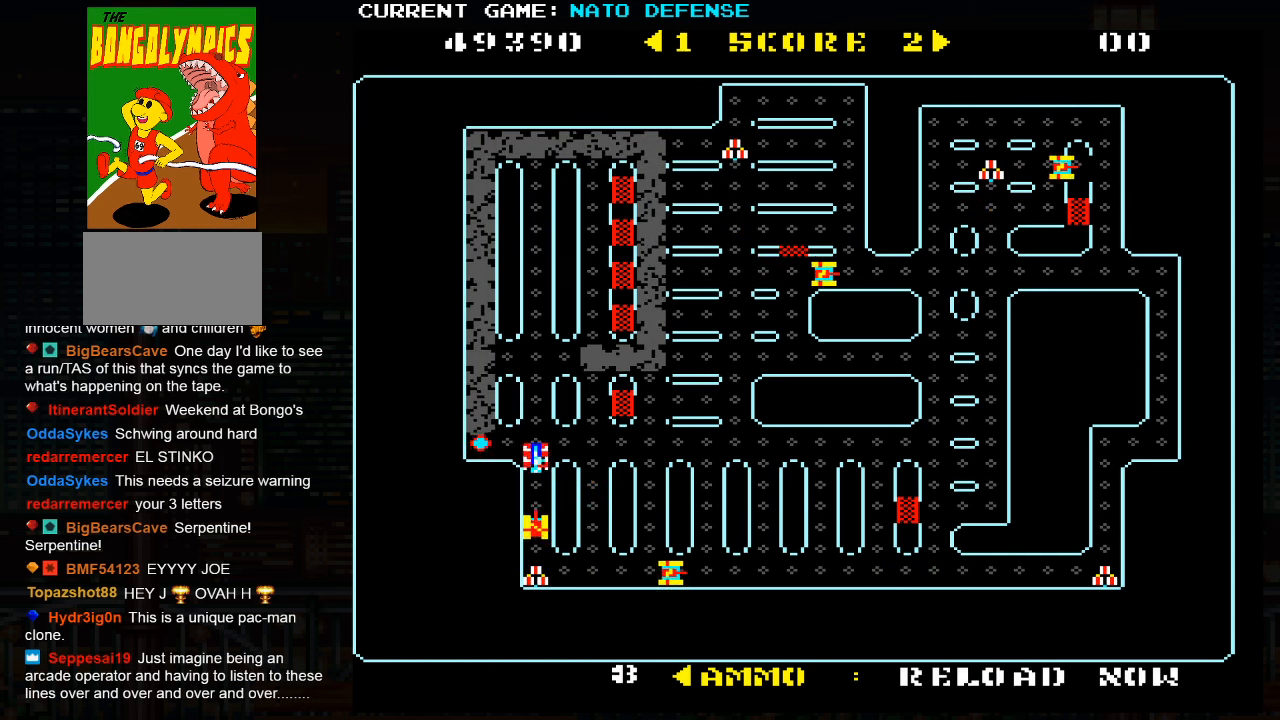
{"buttons": [], "left_stick": "down", "events": [[366, "SQUARE", "up"]]}
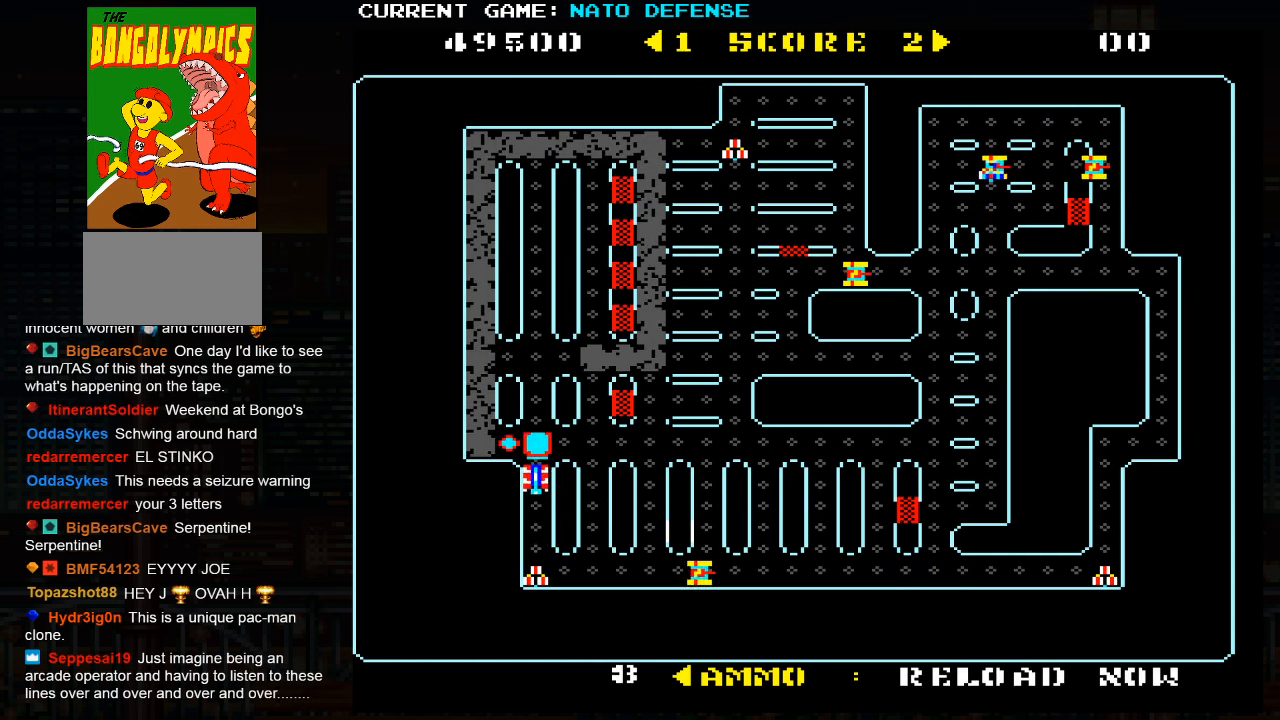
{"buttons": [], "left_stick": "right", "events": [[333, "left_stick", "right"]]}
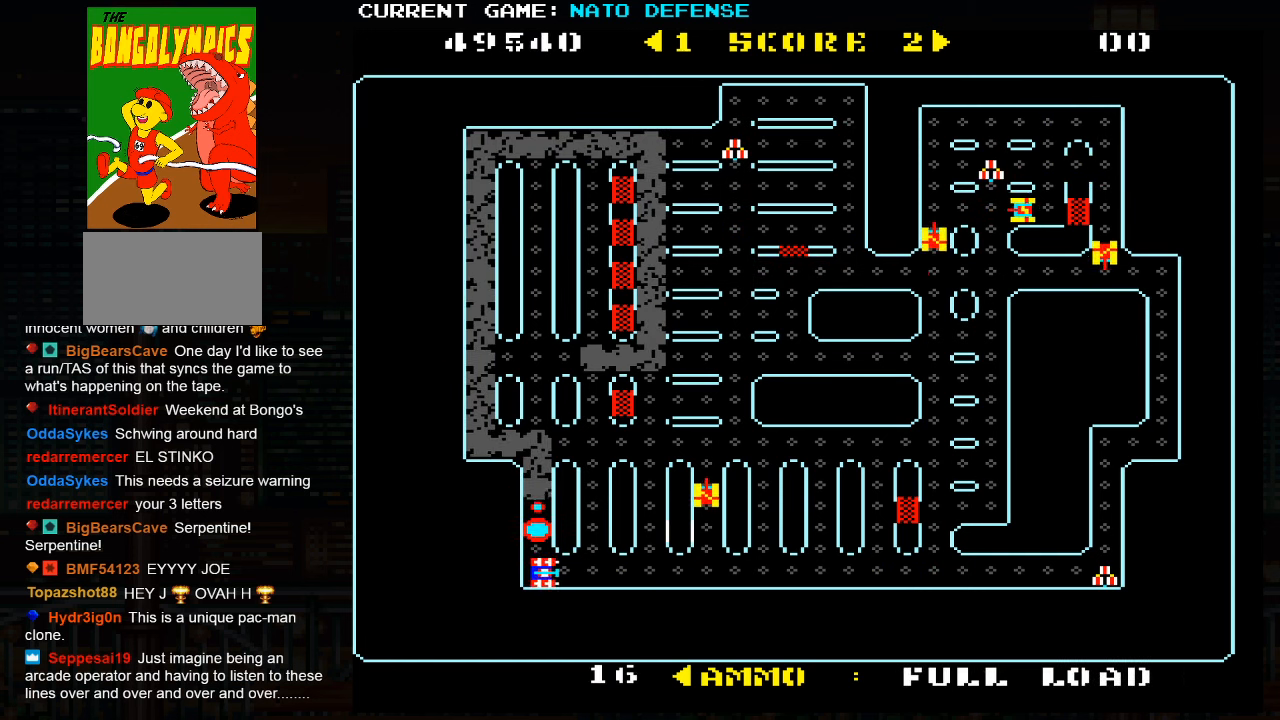
{"buttons": [], "left_stick": "right", "events": []}
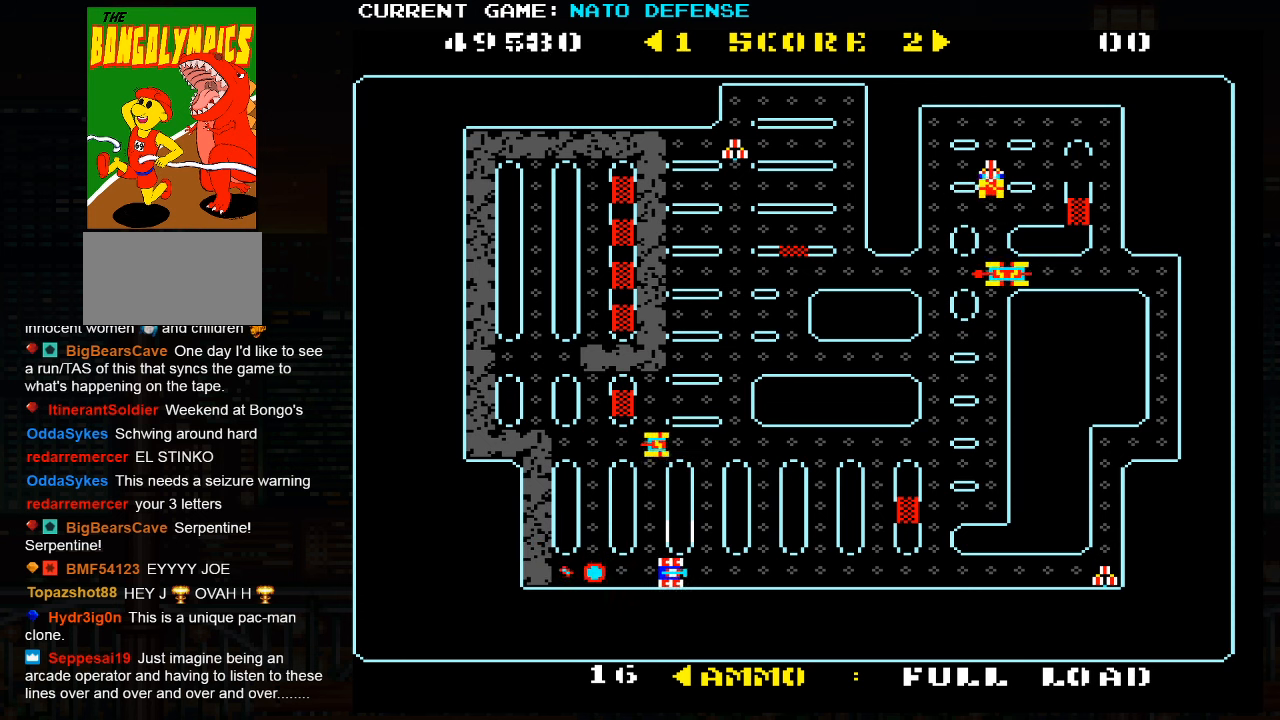
{"buttons": [], "left_stick": "right", "events": []}
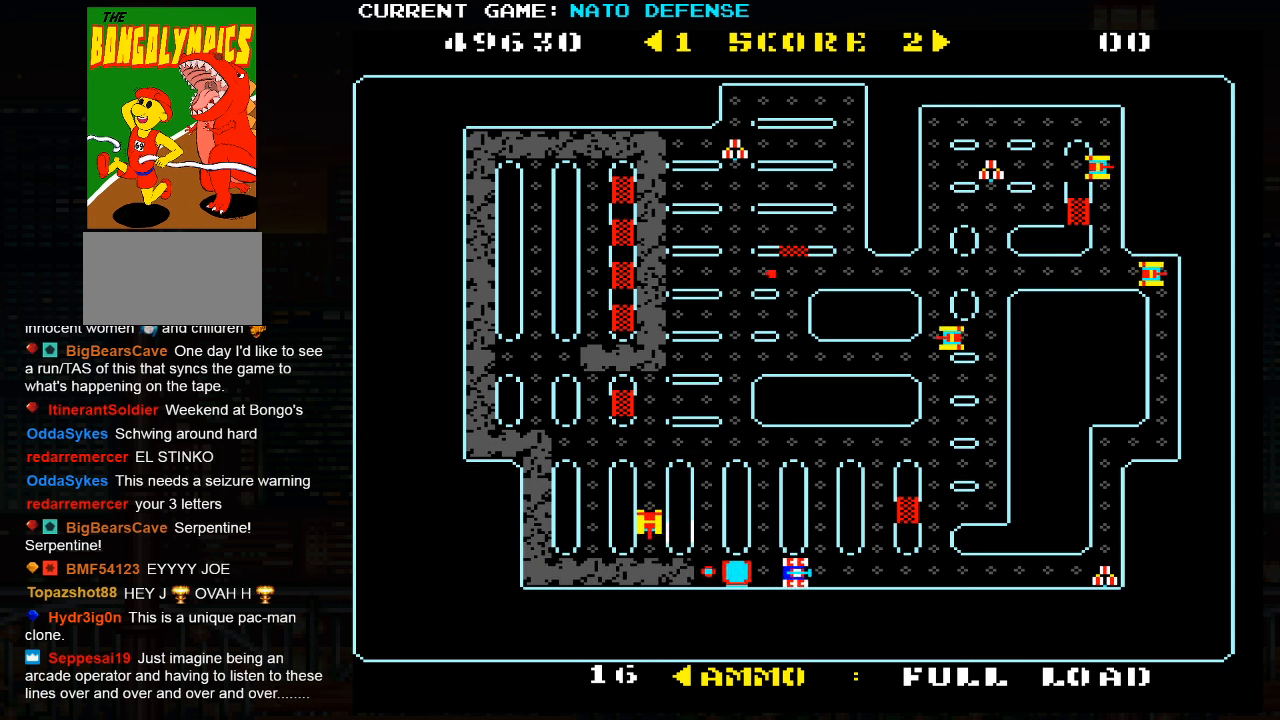
{"buttons": [], "left_stick": "left", "events": [[50, "left_stick", "left"], [183, "SQUARE", "down"], [383, "SQUARE", "up"]]}
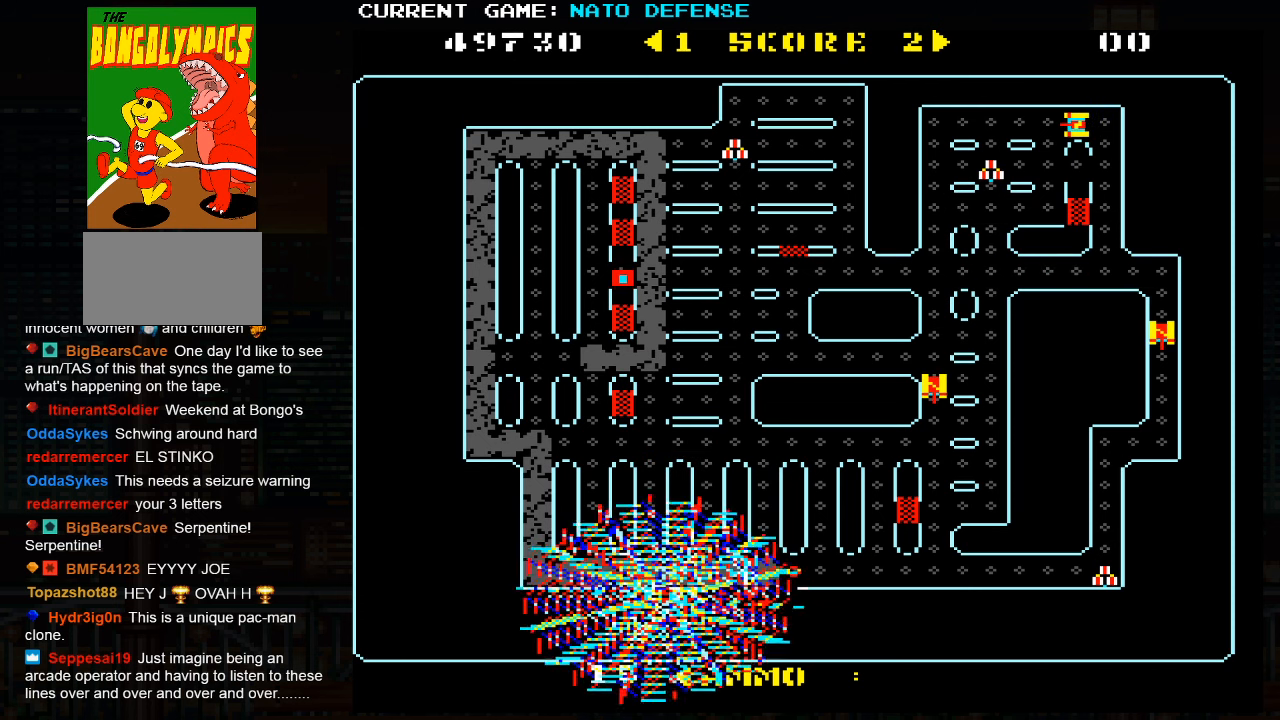
{"buttons": [], "left_stick": "left", "events": []}
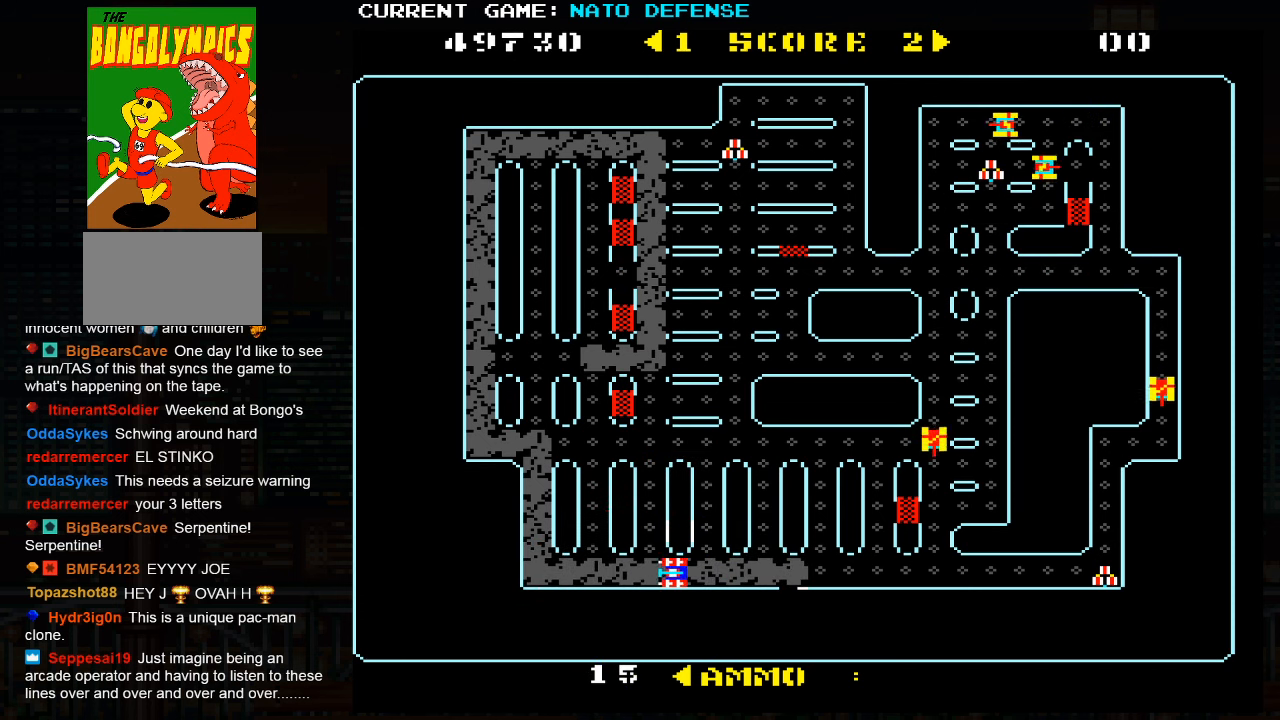
{"buttons": [], "left_stick": "up", "events": [[67, "left_stick", "up"]]}
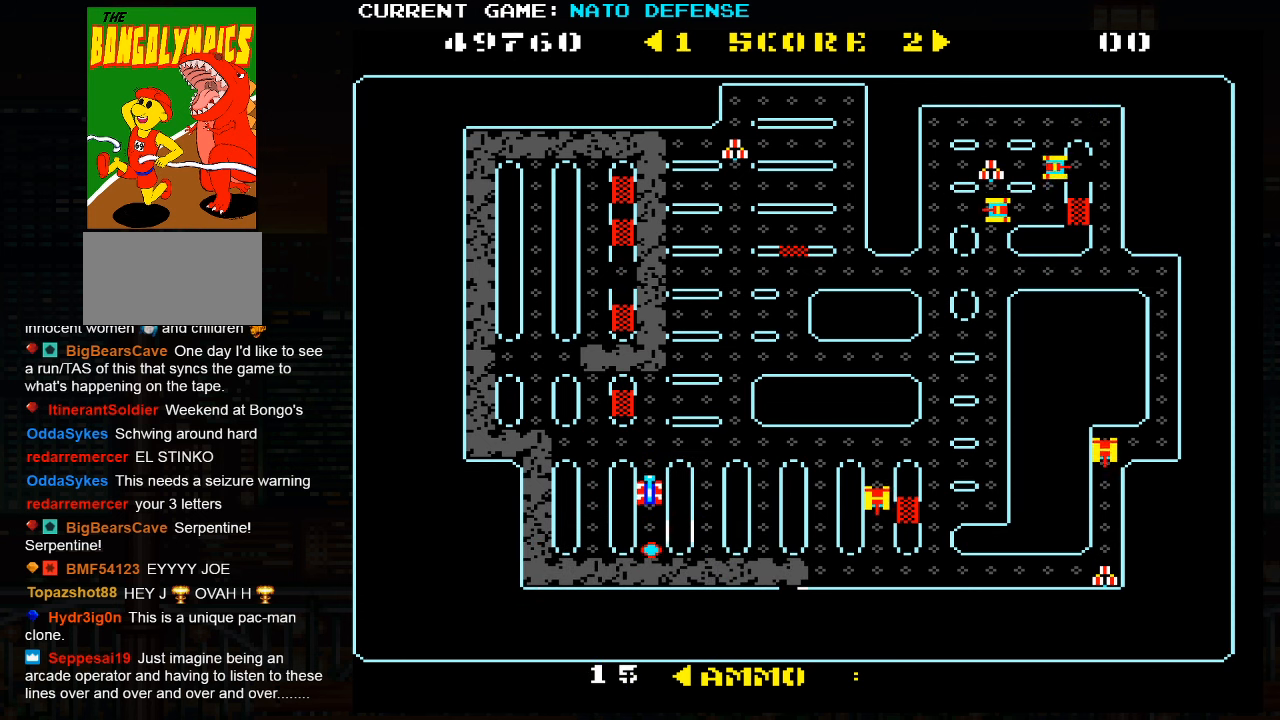
{"buttons": [], "left_stick": "up", "events": [[83, "left_stick", "left"], [383, "left_stick", "up"]]}
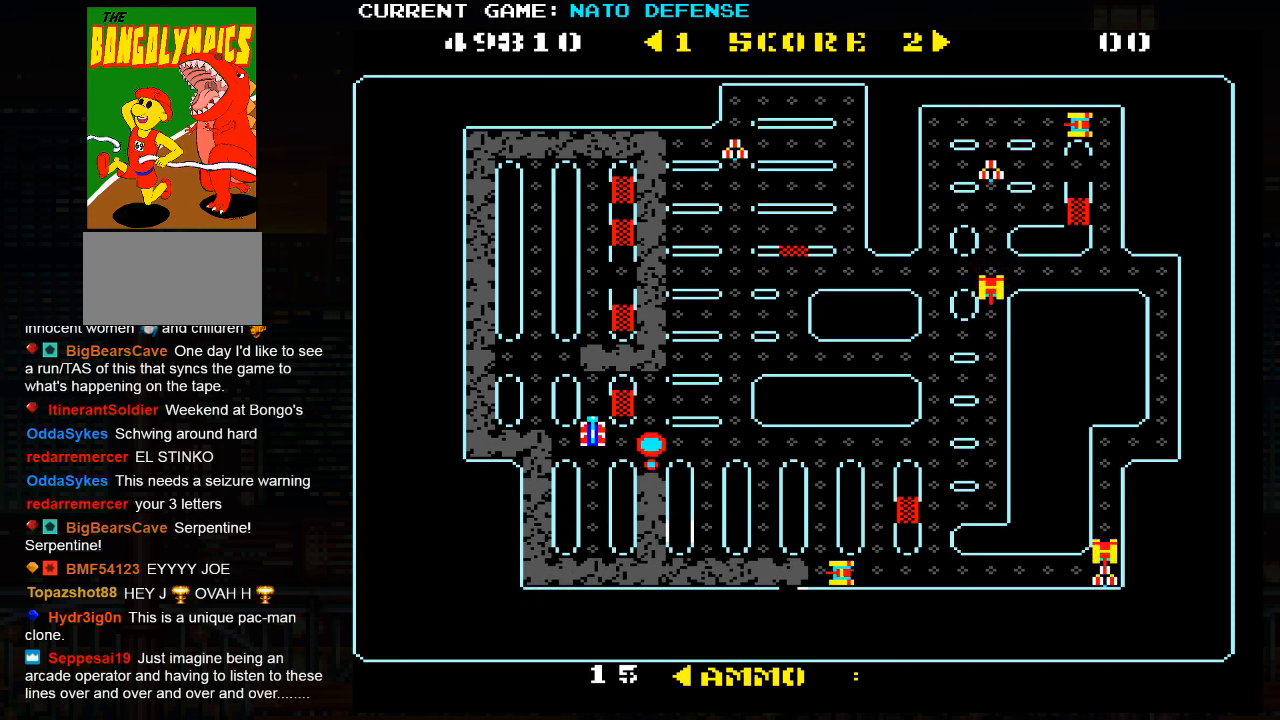
{"buttons": [], "left_stick": "up", "events": [[233, "left_stick", "left"], [483, "left_stick", "up"]]}
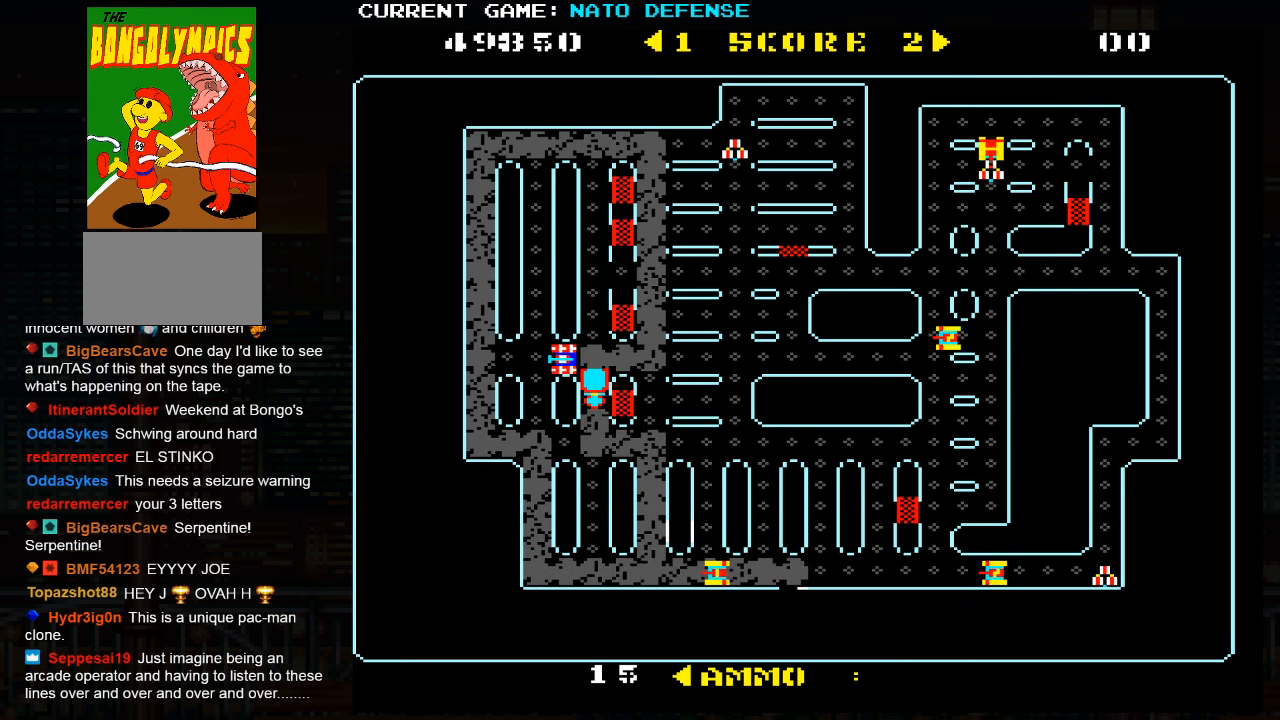
{"buttons": [], "left_stick": "up", "events": []}
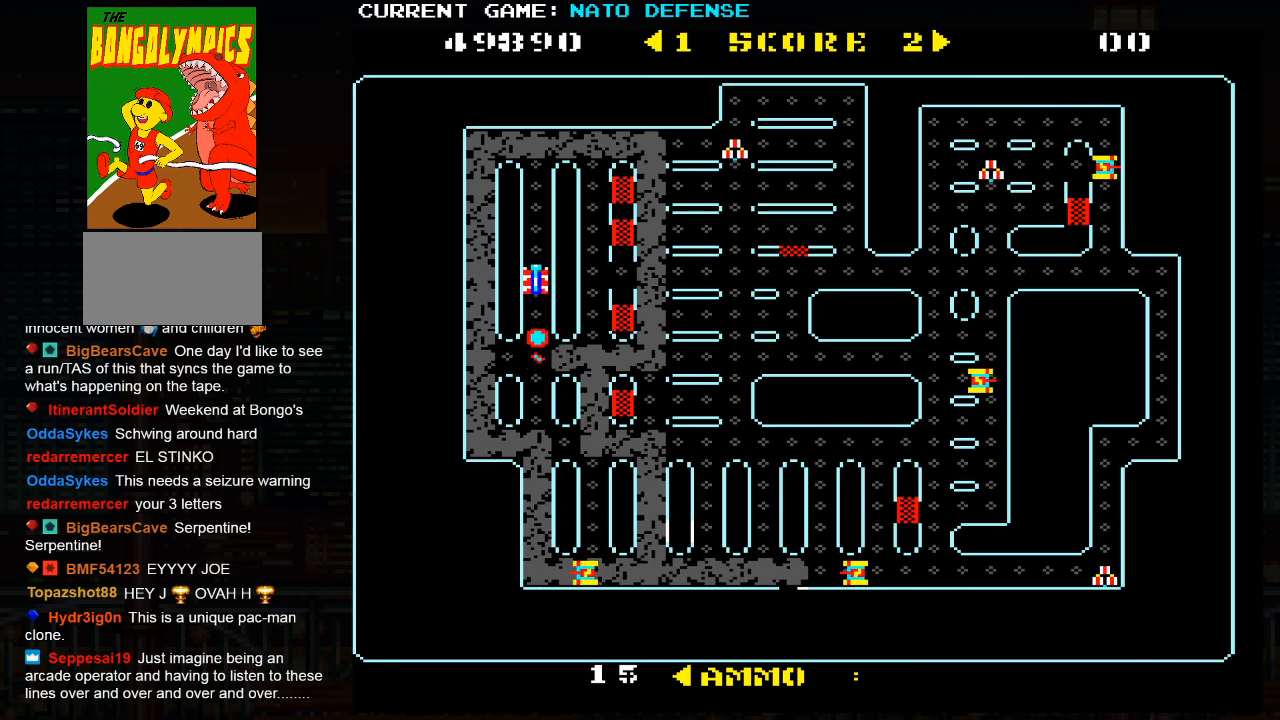
{"buttons": [], "left_stick": "right", "events": [[500, "left_stick", "right"]]}
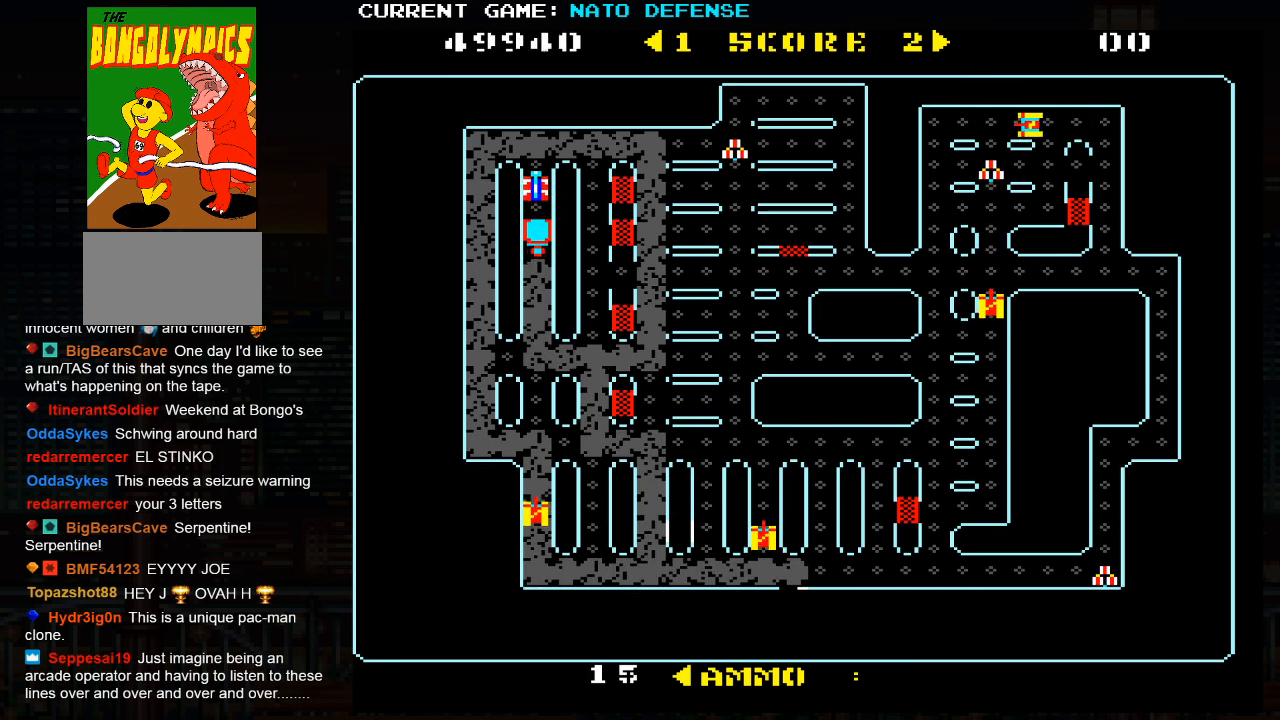
{"buttons": [], "left_stick": "down", "events": [[267, "left_stick", "down"]]}
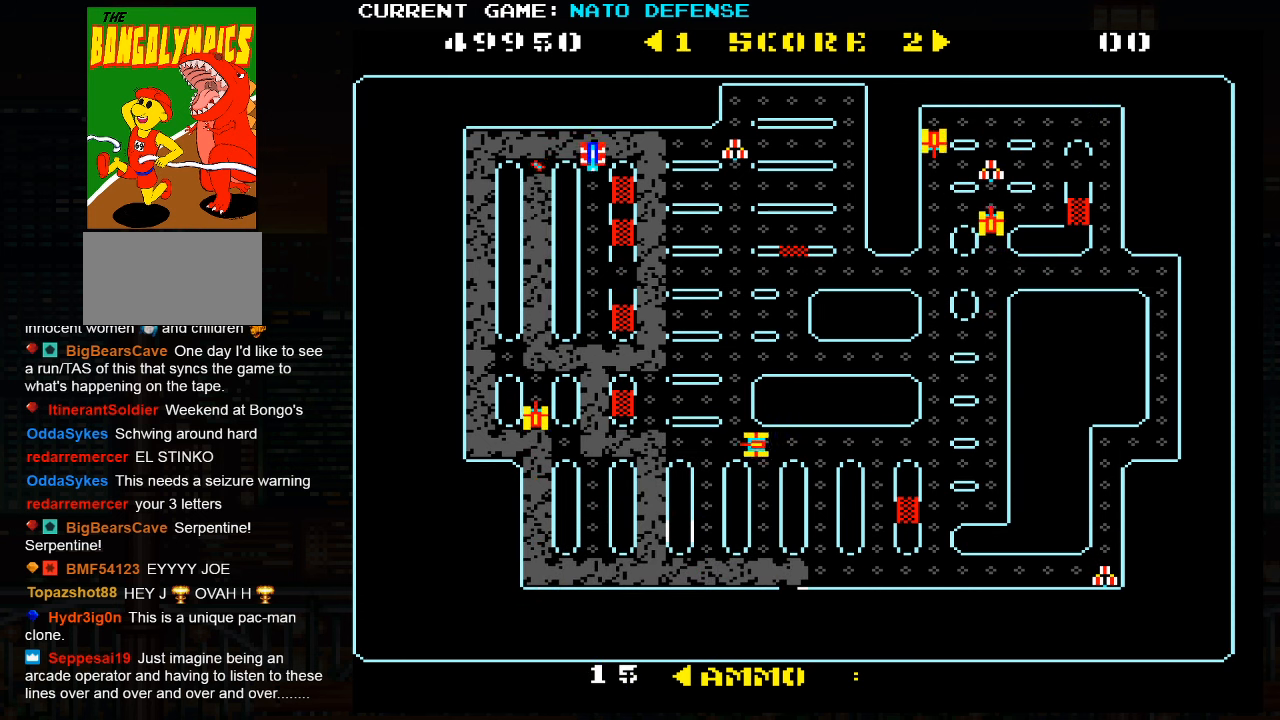
{"buttons": [], "left_stick": "up", "events": [[450, "left_stick", "center"], [500, "left_stick", "up"]]}
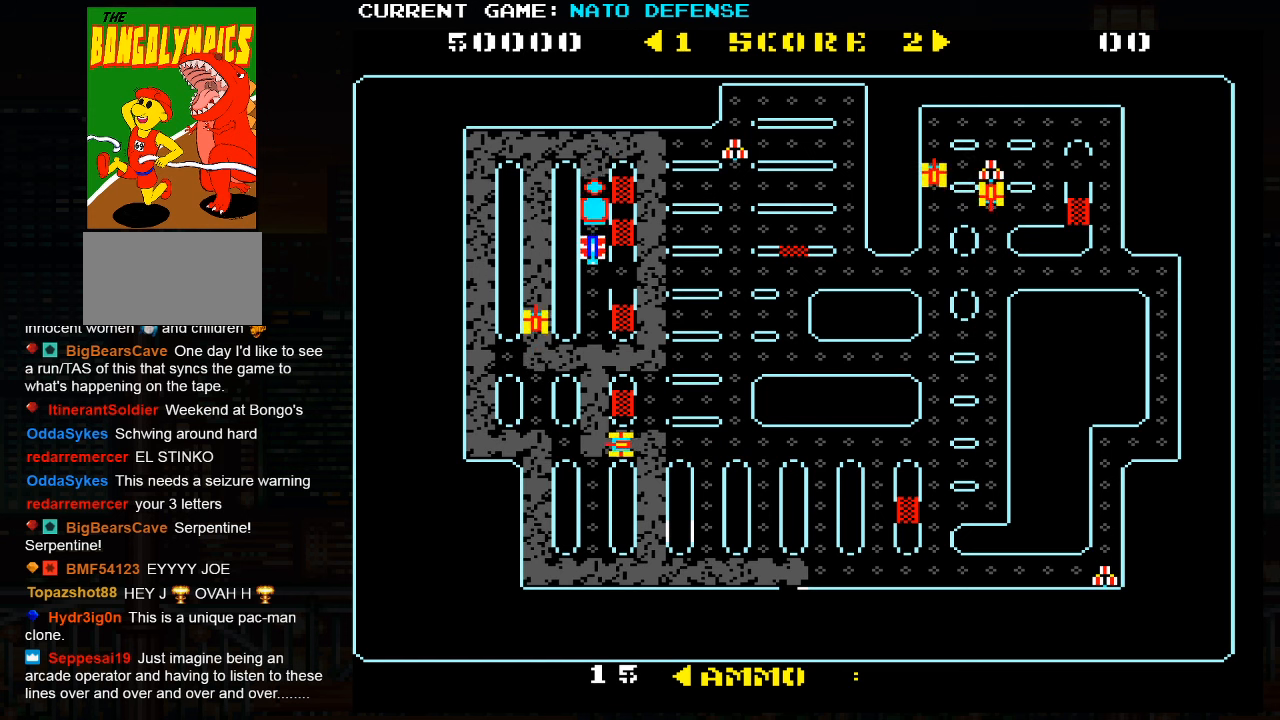
{"buttons": ["SQUARE"], "left_stick": "down", "events": [[167, "left_stick", "down"], [317, "SQUARE", "down"]]}
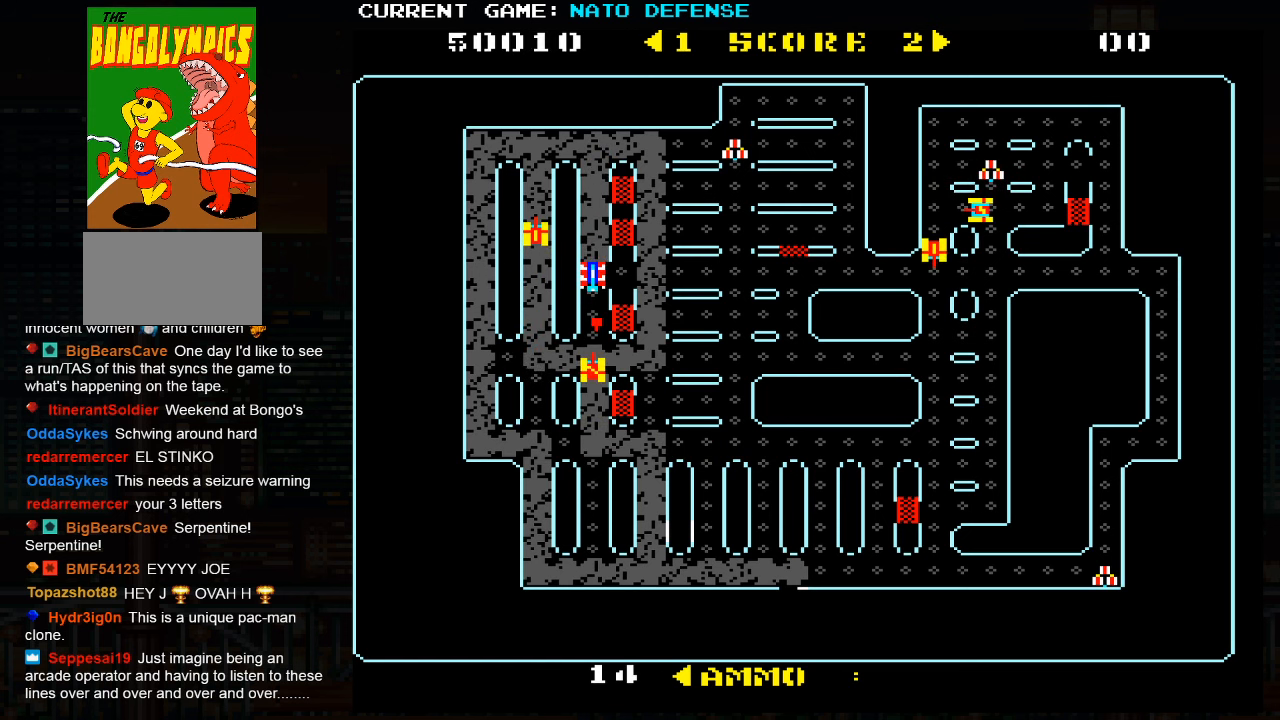
{"buttons": [], "left_stick": "down", "events": [[117, "SQUARE", "up"]]}
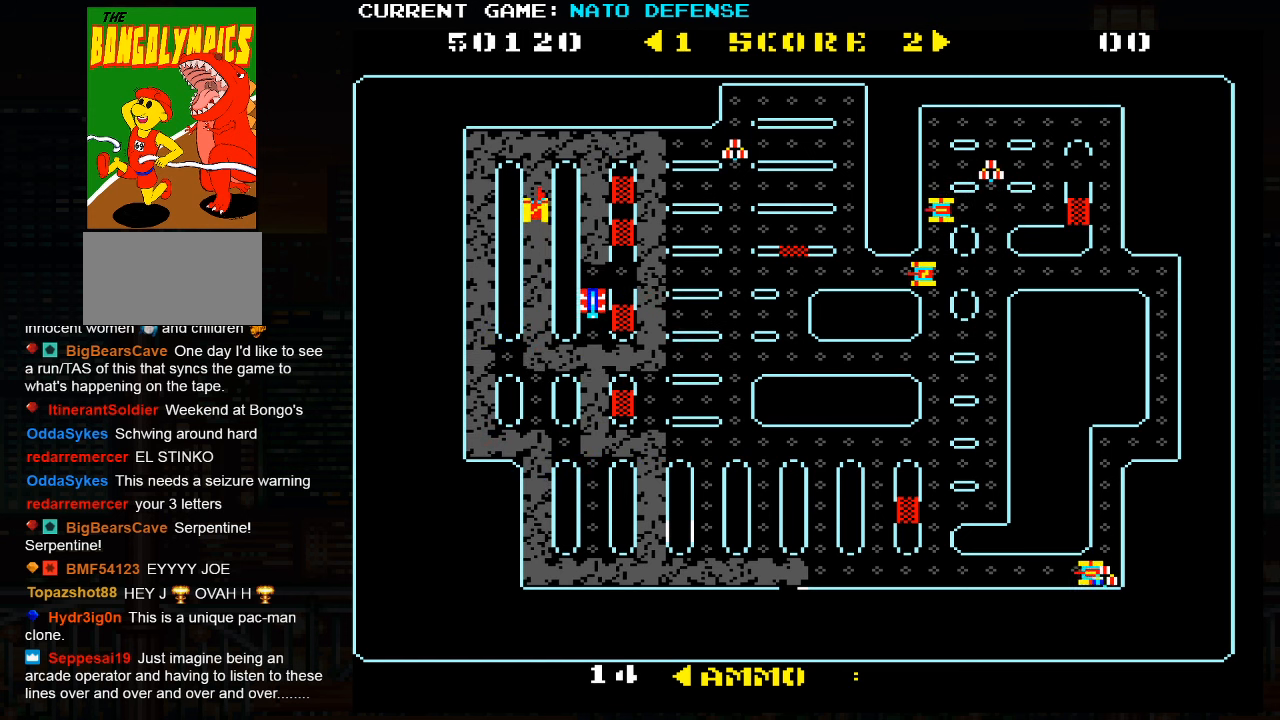
{"buttons": [], "left_stick": "left", "events": [[117, "left_stick", "left"]]}
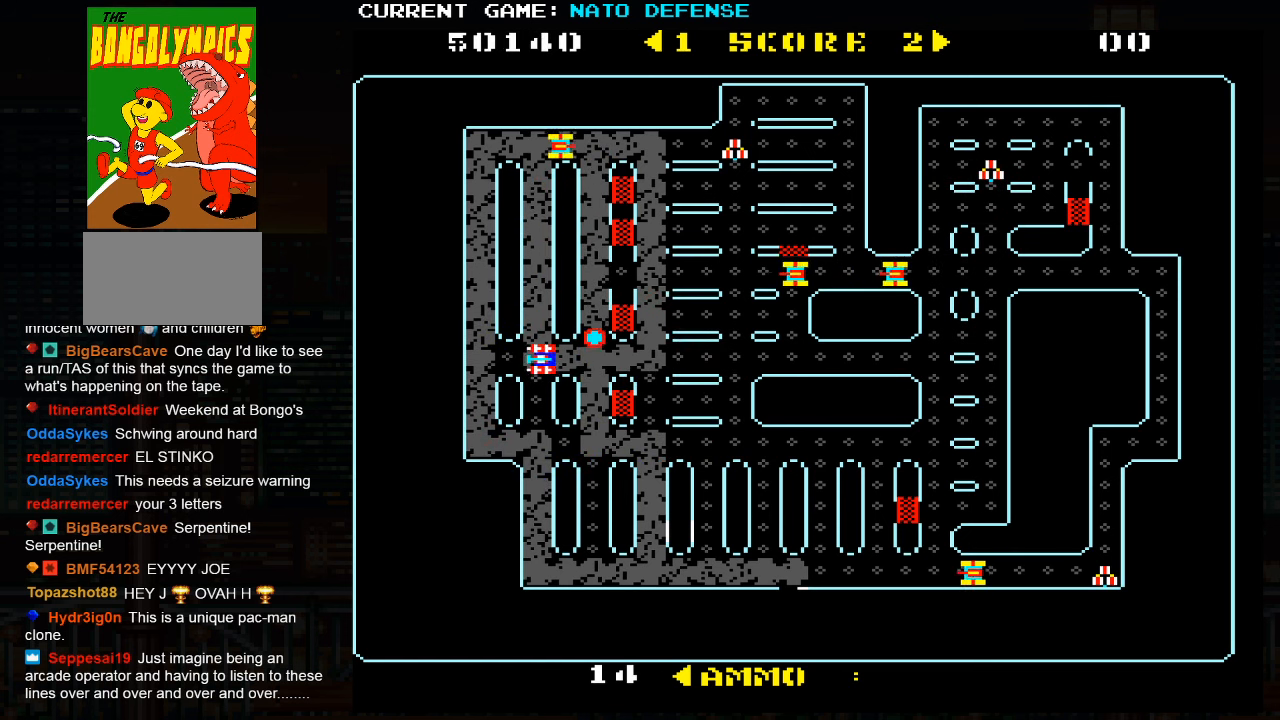
{"buttons": [], "left_stick": "down", "events": [[150, "left_stick", "right"], [284, "left_stick", "down"]]}
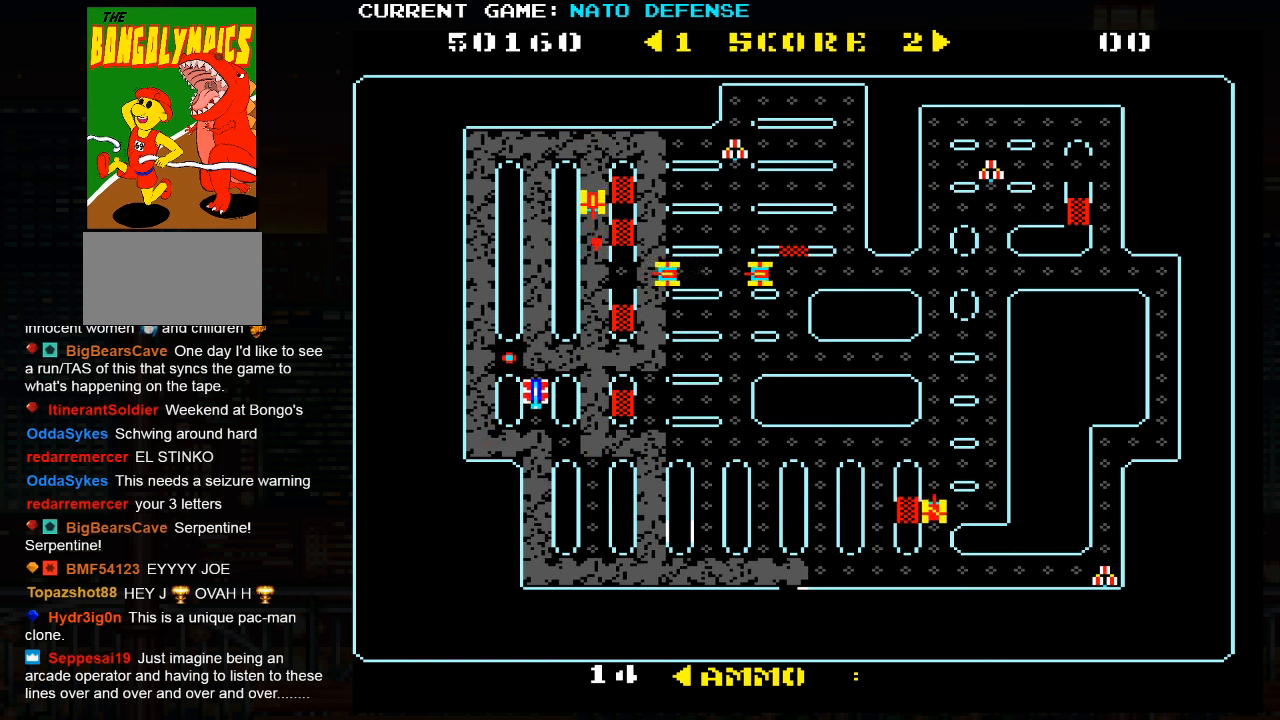
{"buttons": [], "left_stick": "down", "events": [[100, "left_stick", "right"], [384, "left_stick", "down"]]}
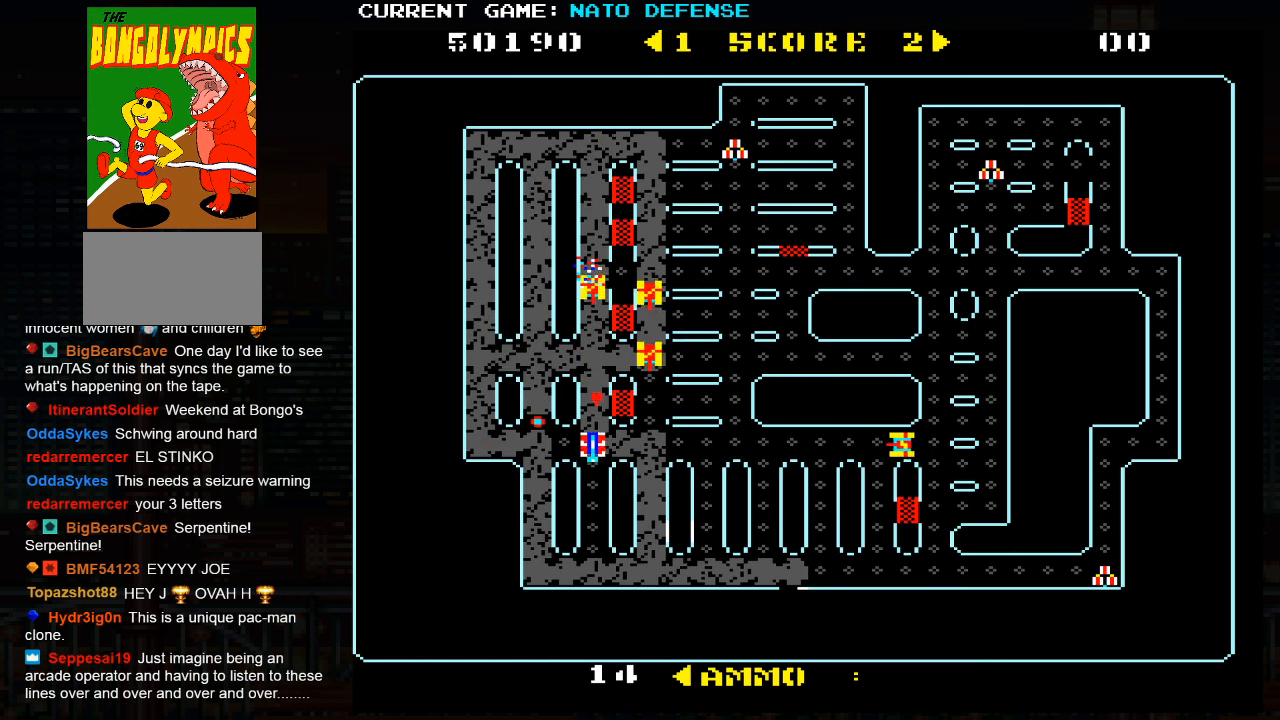
{"buttons": ["SQUARE"], "left_stick": "up", "events": [[134, "SQUARE", "down"], [134, "left_stick", "up"]]}
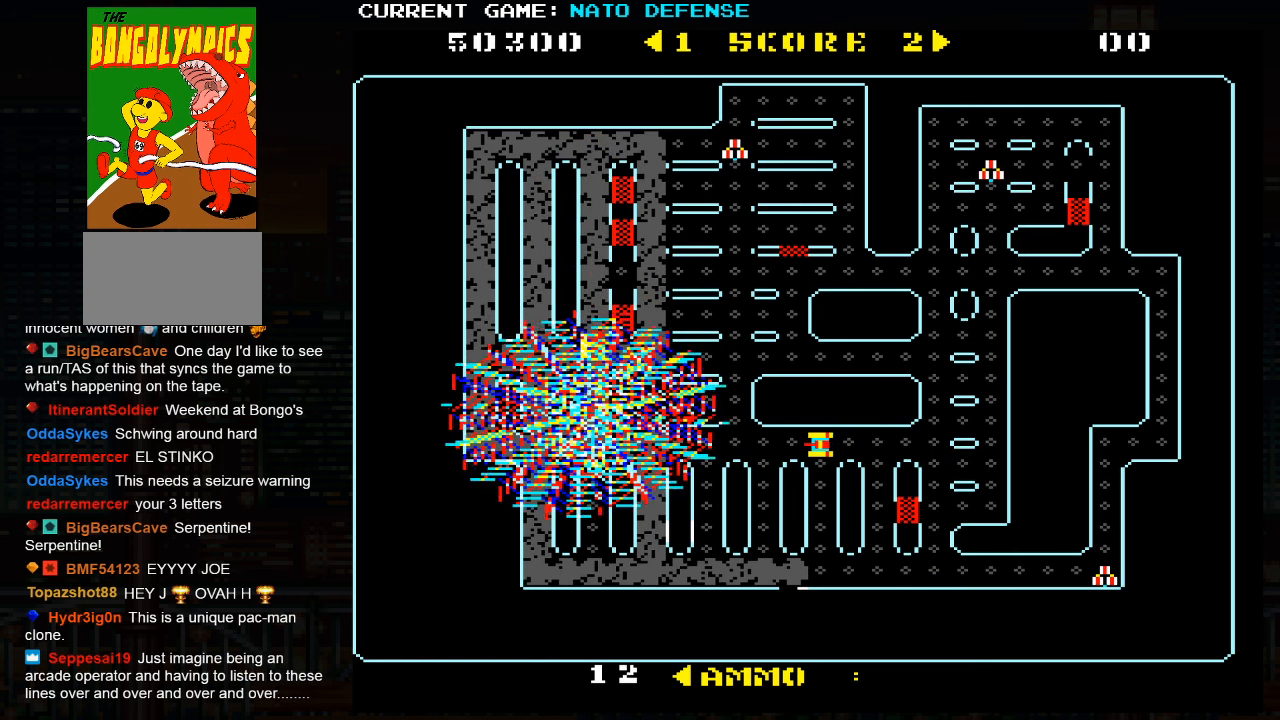
{"buttons": ["SQUARE"], "left_stick": "center", "events": [[84, "left_stick", "center"]]}
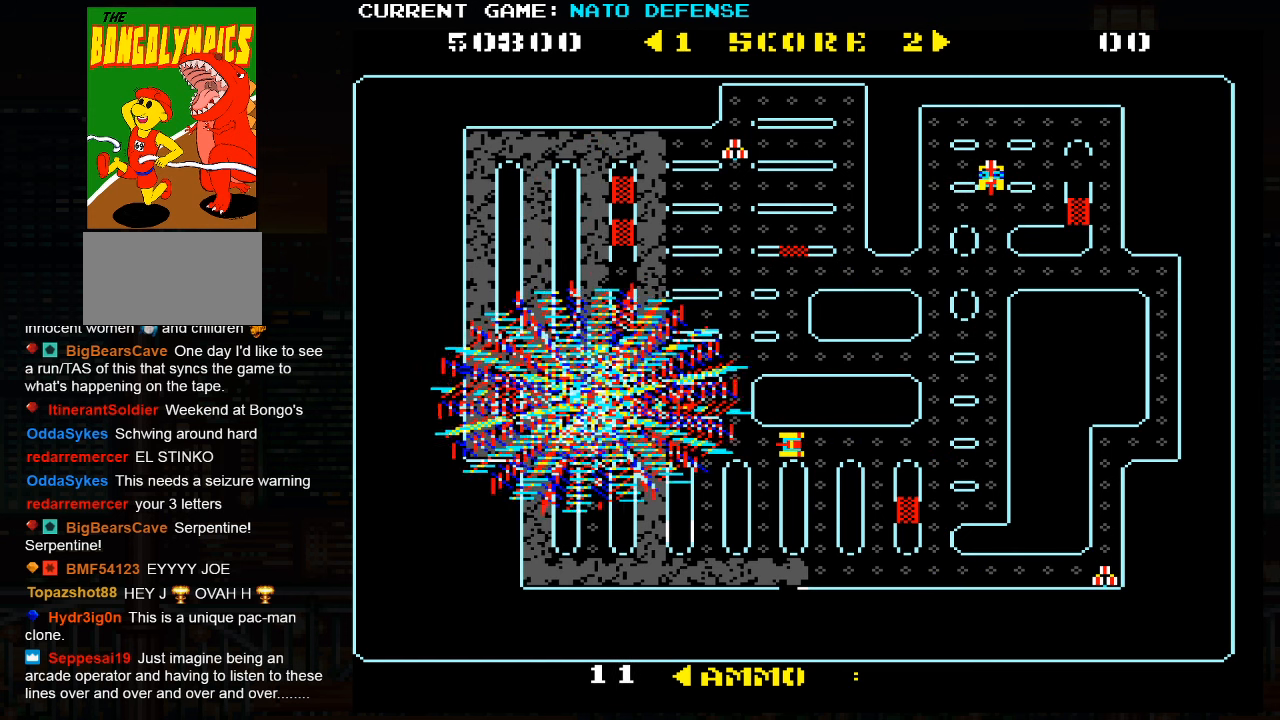
{"buttons": [], "left_stick": "down", "events": [[350, "left_stick", "down"], [417, "SQUARE", "up"]]}
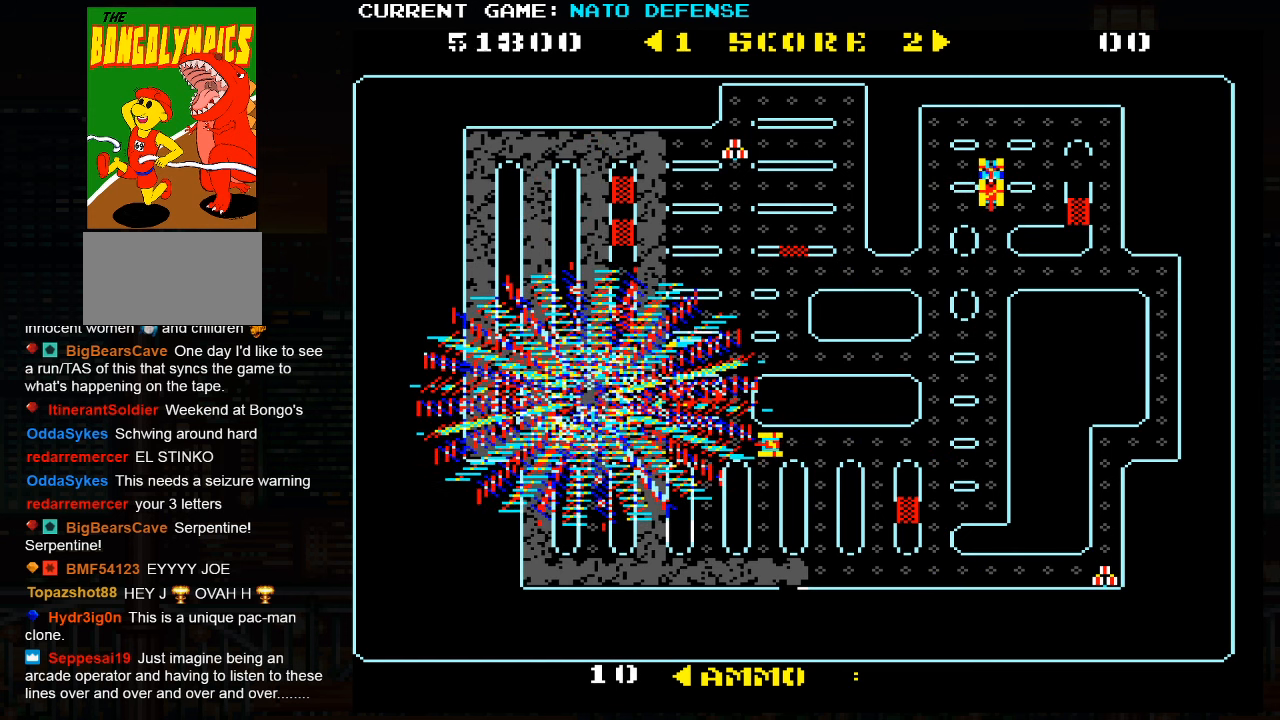
{"buttons": ["SQUARE"], "left_stick": "right", "events": [[367, "left_stick", "right"], [467, "SQUARE", "down"]]}
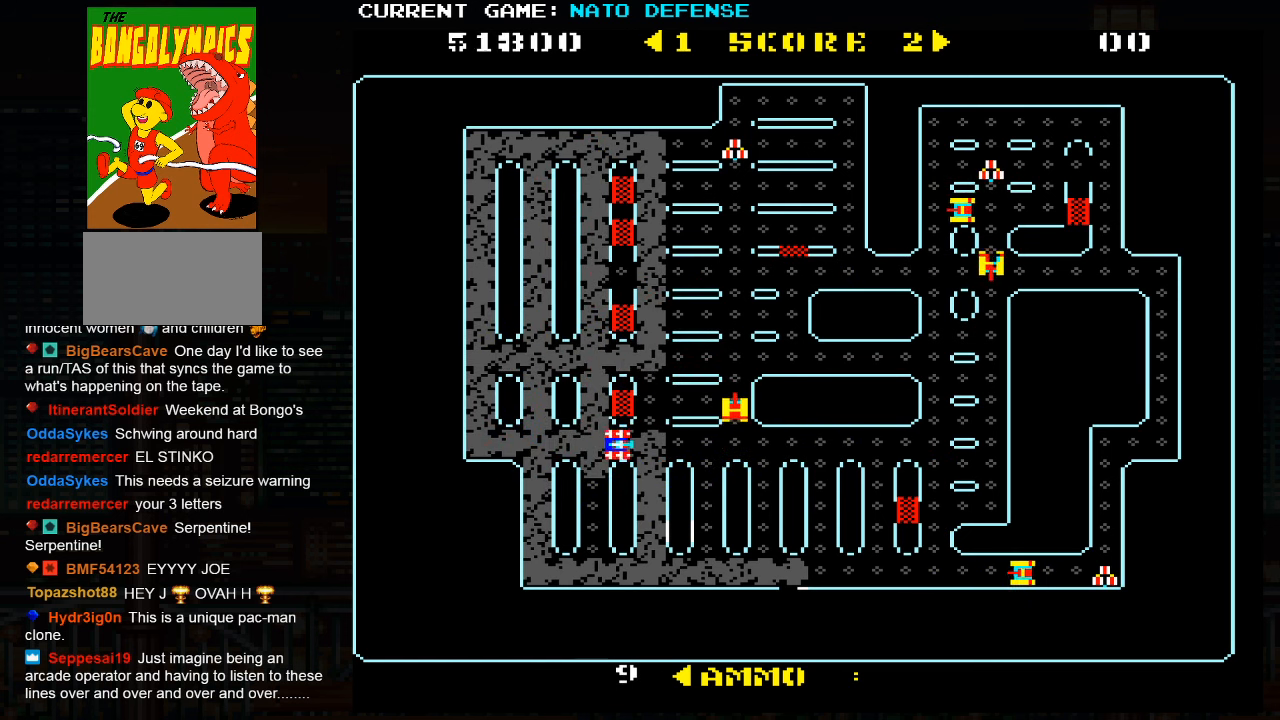
{"buttons": [], "left_stick": "left", "events": [[50, "SQUARE", "up"], [84, "SQUARE", "down"], [150, "left_stick", "center"], [167, "SQUARE", "up"], [267, "left_stick", "left"]]}
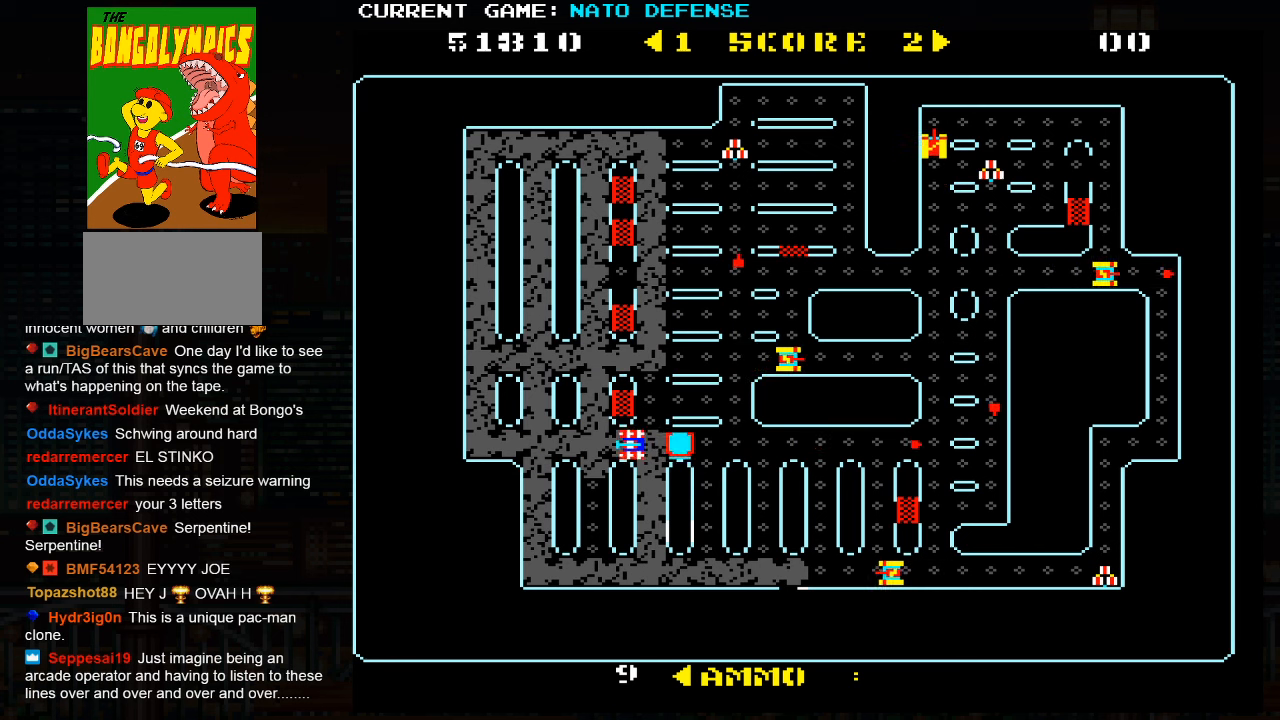
{"buttons": [], "left_stick": "down", "events": [[33, "left_stick", "down"]]}
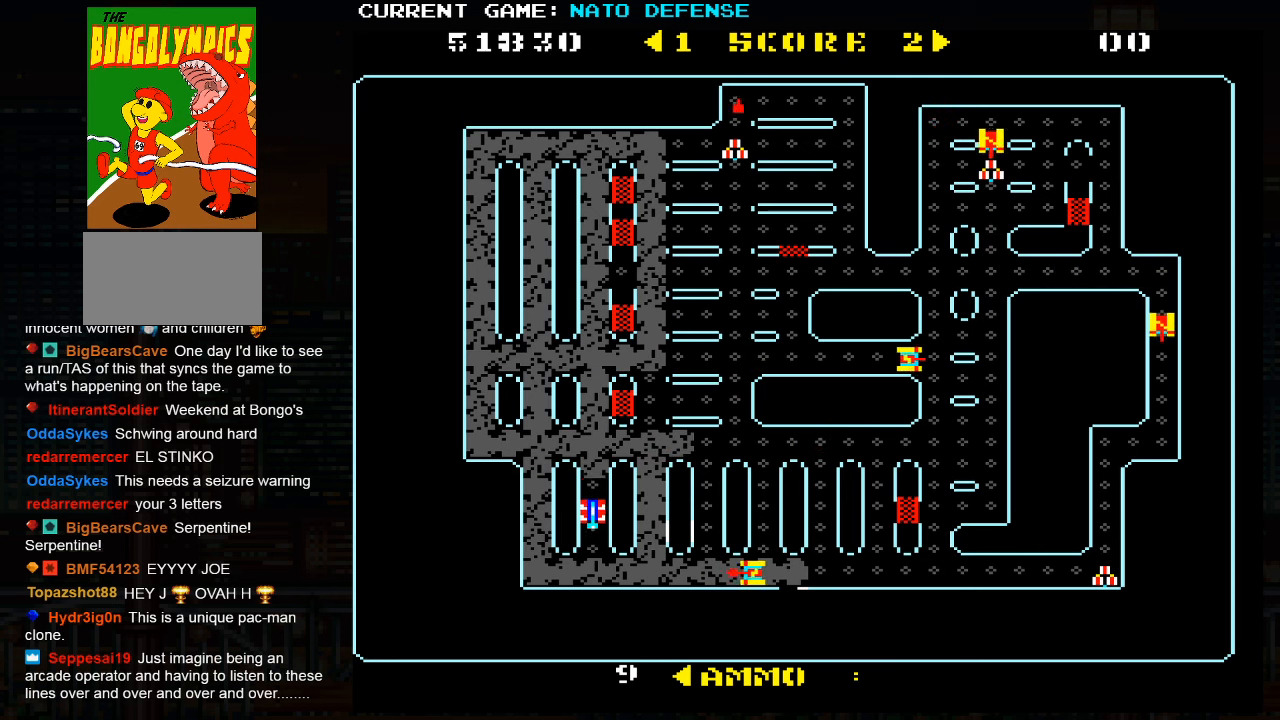
{"buttons": ["SQUARE"], "left_stick": "down", "events": [[50, "left_stick", "up"], [283, "left_stick", "down"], [400, "SQUARE", "down"]]}
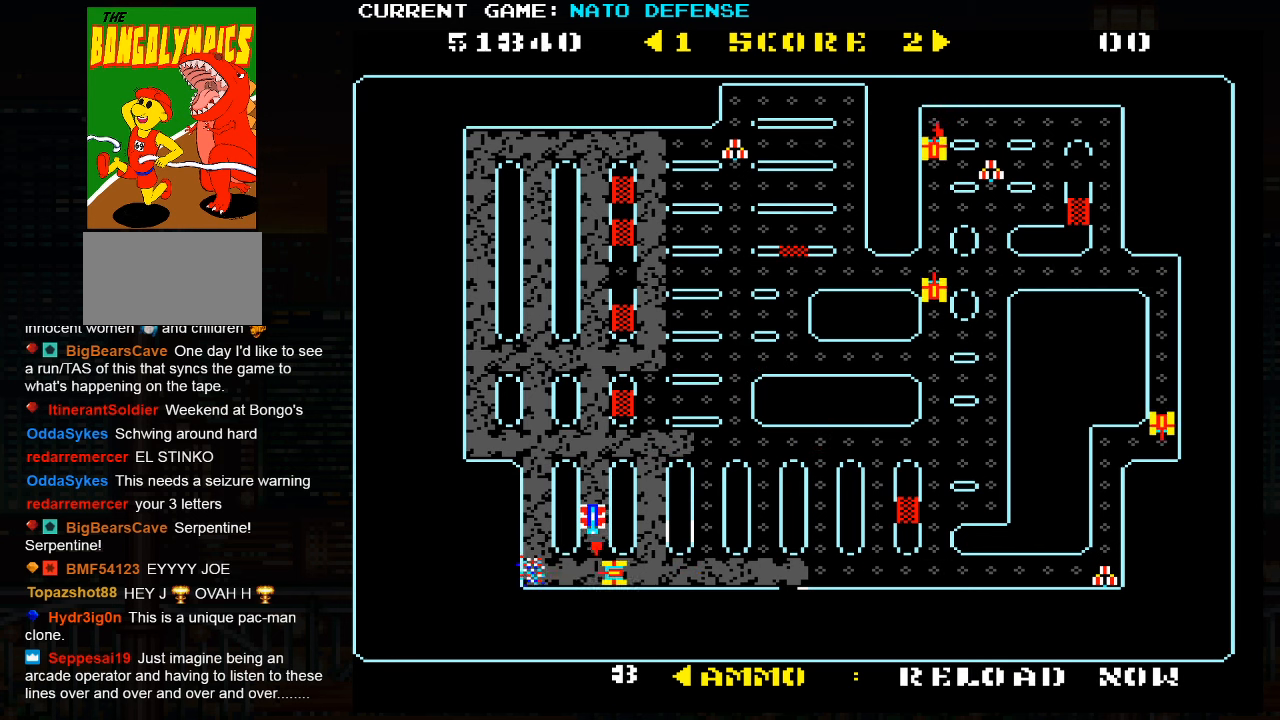
{"buttons": [], "left_stick": "down", "events": [[83, "left_stick", "center"], [283, "SQUARE", "up"], [383, "left_stick", "down"]]}
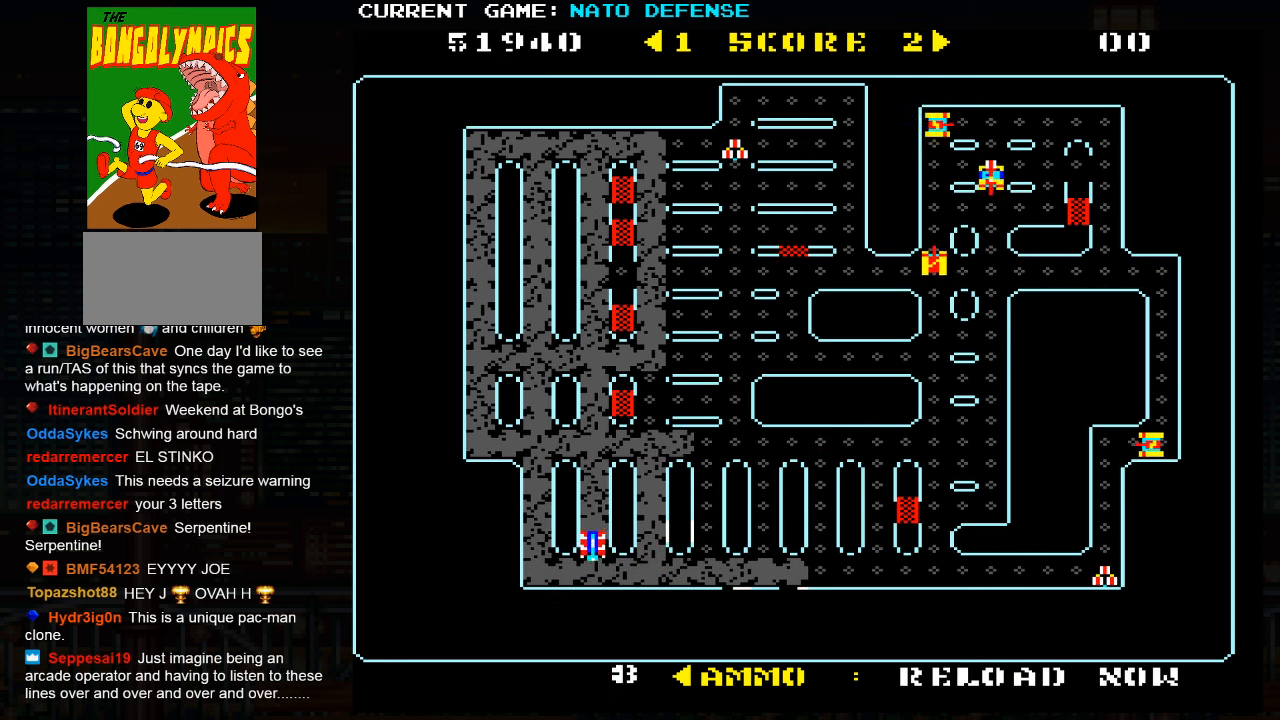
{"buttons": [], "left_stick": "right", "events": [[33, "left_stick", "right"]]}
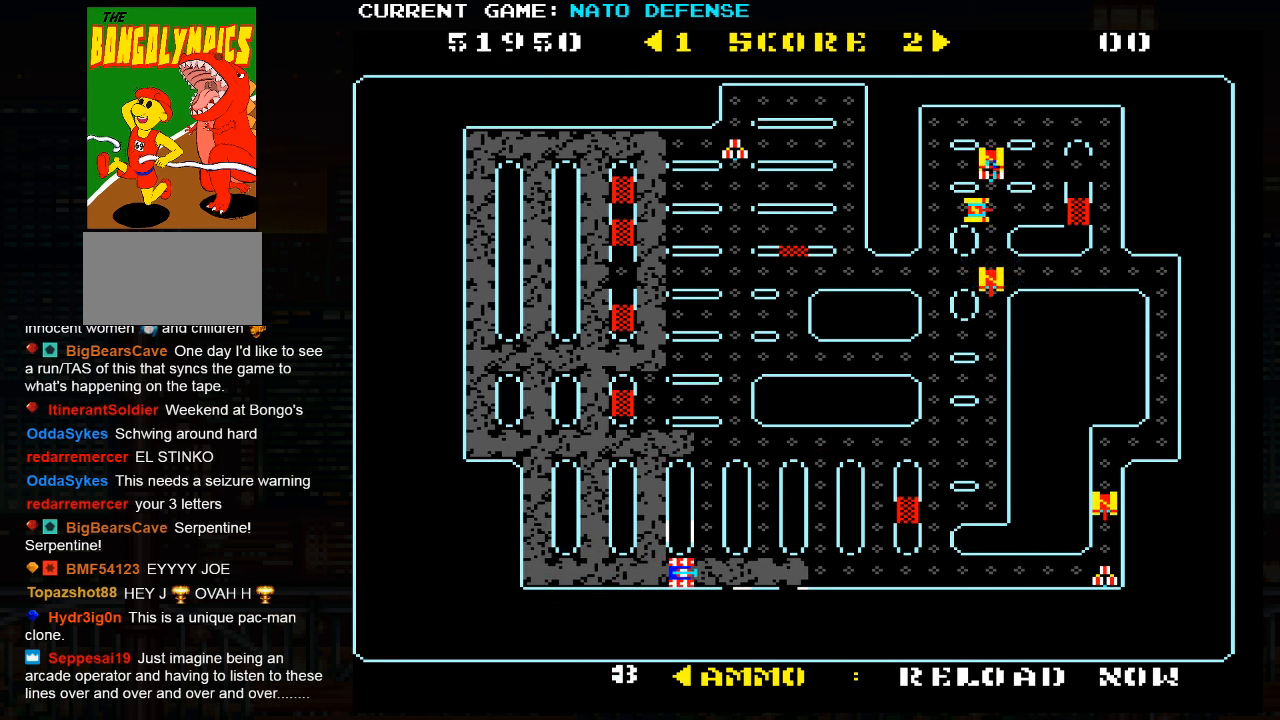
{"buttons": [], "left_stick": "up", "events": [[116, "left_stick", "up"]]}